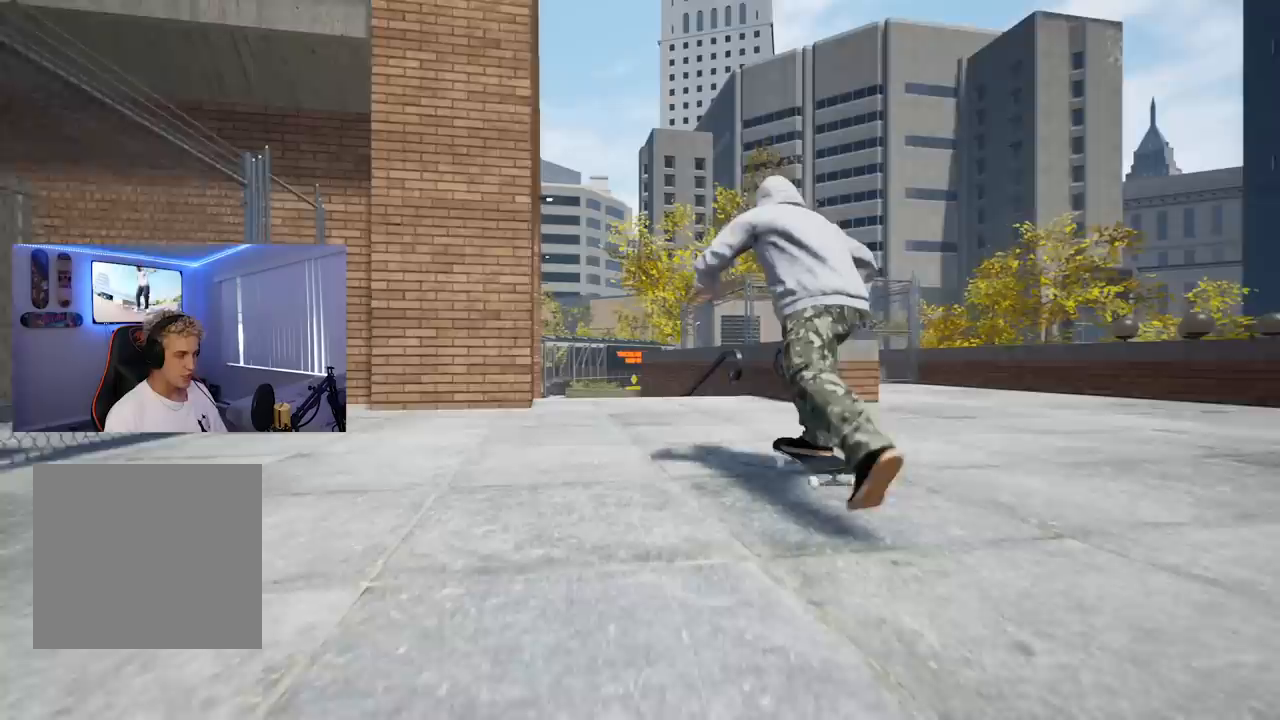
Gameplay with a controller (Xbox layout); each line is a JSON object with the inputs held at the frame after it. "events" lists button and stick changes between this image and that frame as [ms after this image, input, new state], when the widget could be followed in between.
{"buttons": ["X"], "left_stick": "center", "right_stick": "center", "events": [[33, "R2", "down"], [133, "R2", "up"], [384, "L2", "down"], [484, "L2", "up"]]}
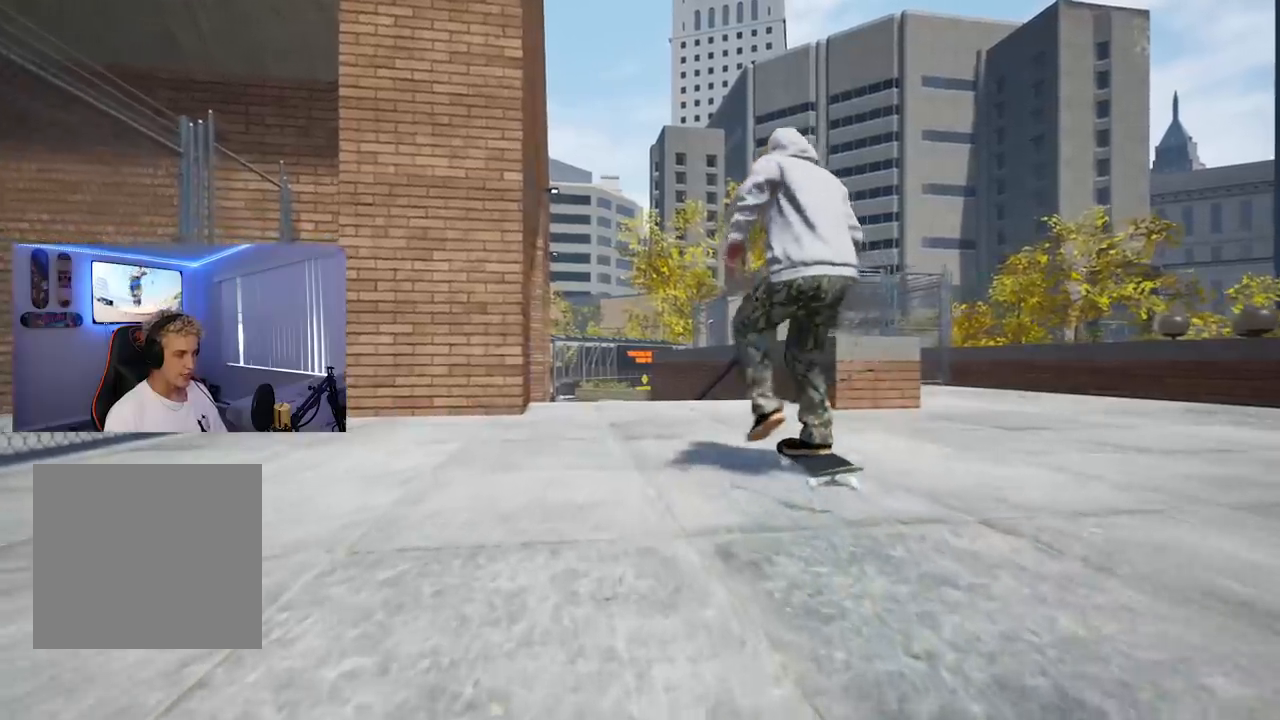
{"buttons": [], "left_stick": "center", "right_stick": "center", "events": [[84, "R2", "down"], [217, "R2", "up"], [267, "X", "up"]]}
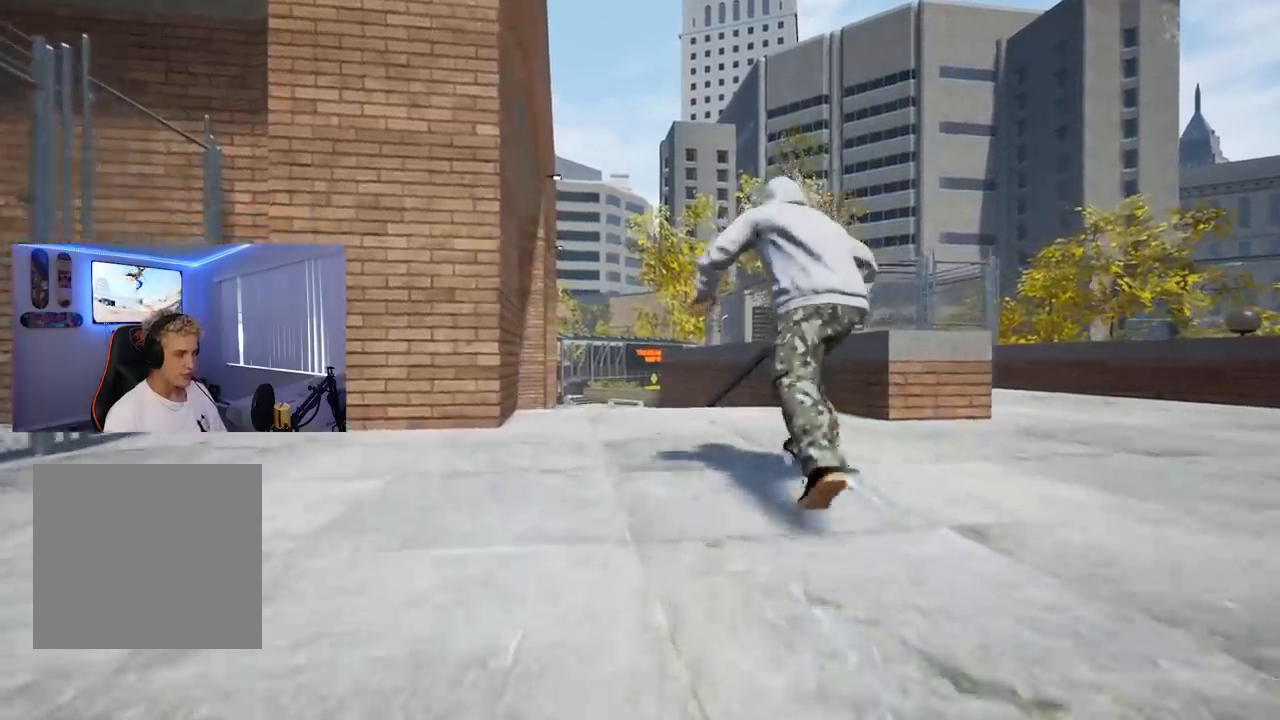
{"buttons": [], "left_stick": "center", "right_stick": "center", "events": [[384, "L2", "down"], [484, "L2", "up"]]}
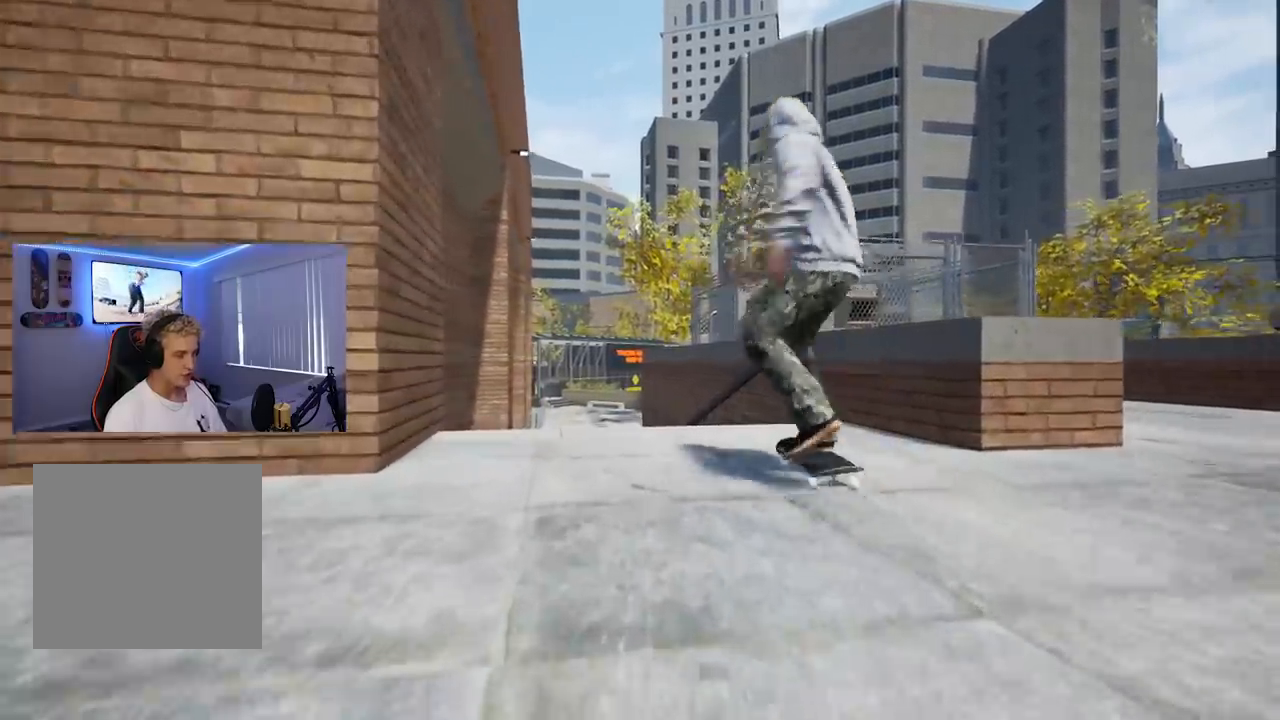
{"buttons": ["R2"], "left_stick": "center", "right_stick": "center", "events": [[50, "left_stick", "down"], [351, "right_stick", "up-right"], [401, "R2", "down"], [401, "left_stick", "center"], [417, "right_stick", "center"]]}
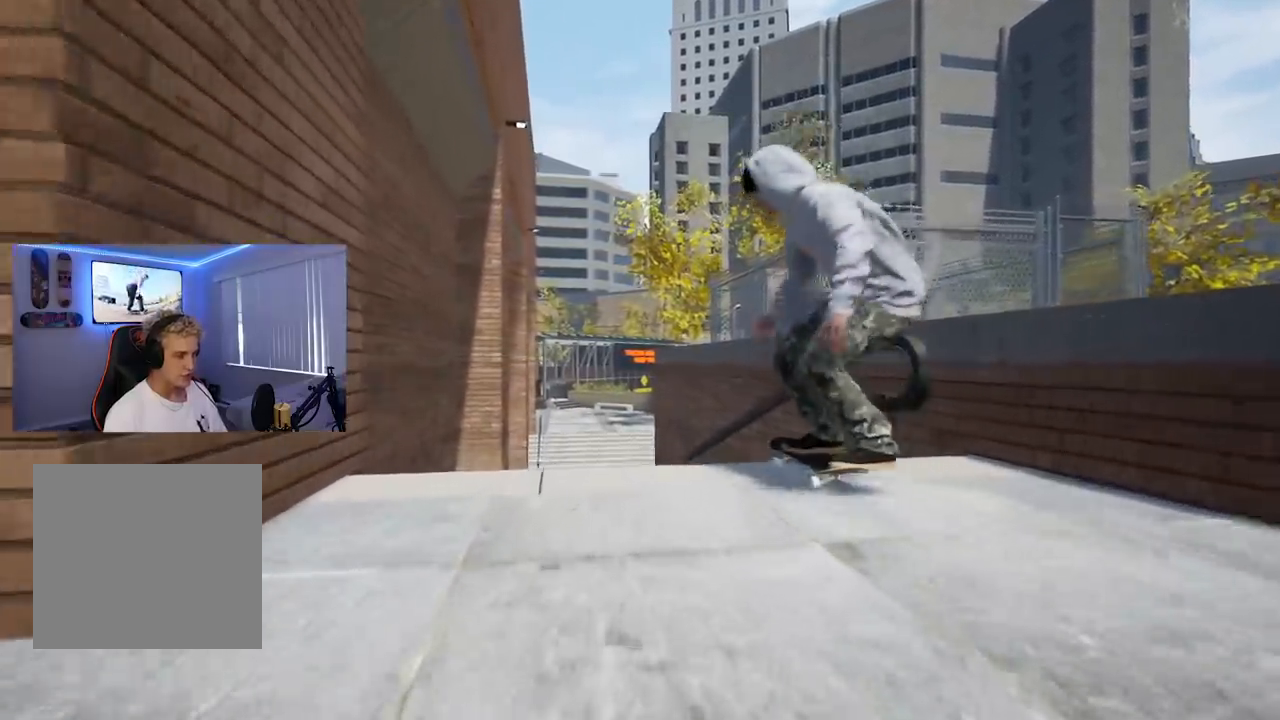
{"buttons": [], "left_stick": "center", "right_stick": "up", "events": [[133, "R2", "up"], [283, "right_stick", "up"]]}
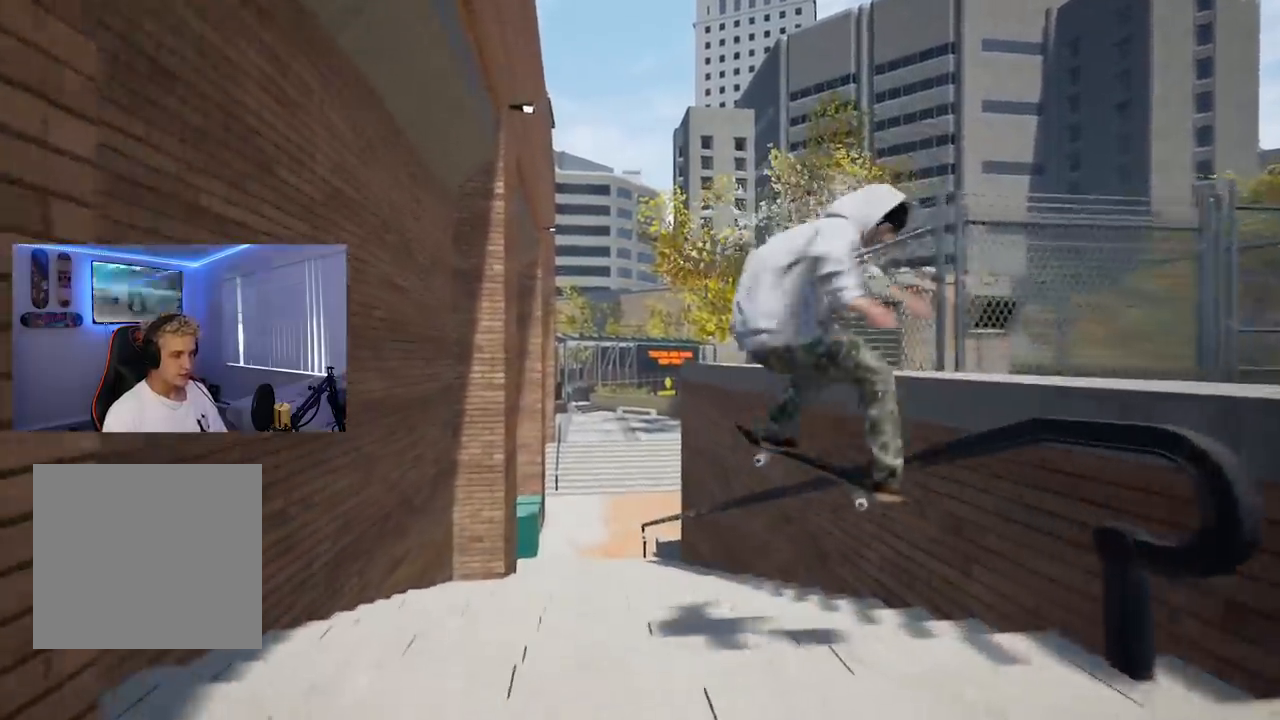
{"buttons": [], "left_stick": "center", "right_stick": "up", "events": []}
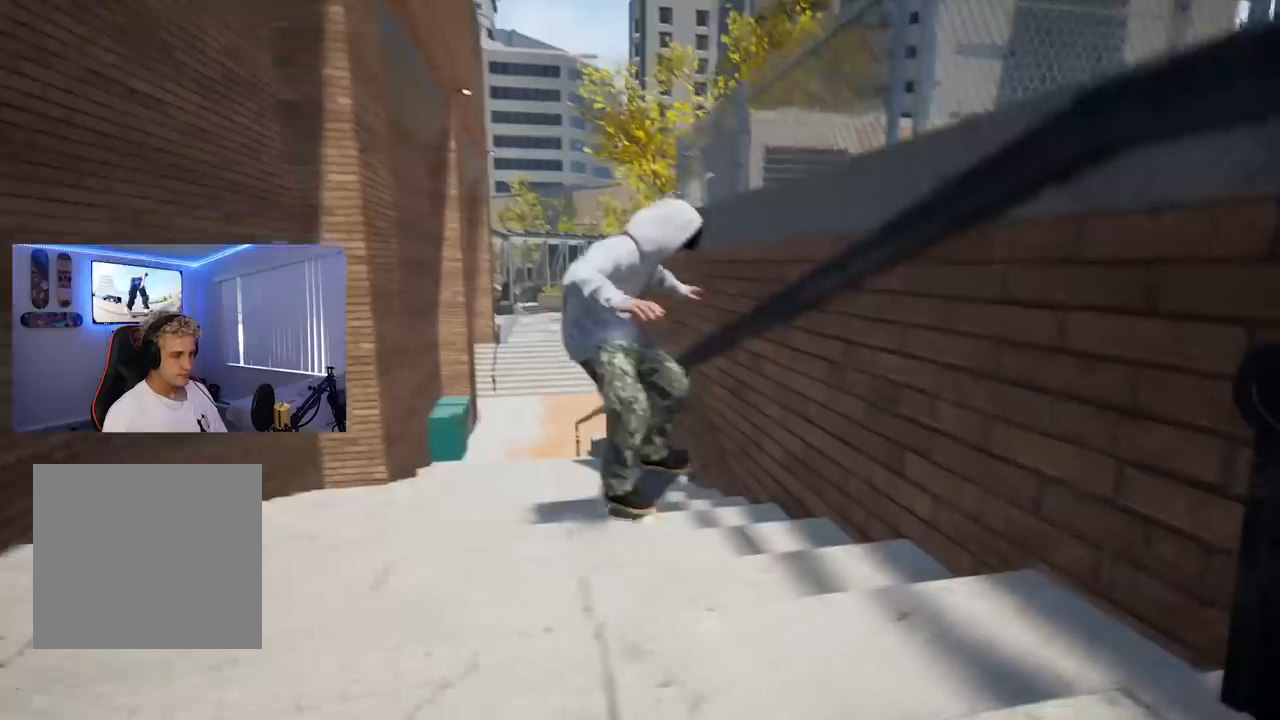
{"buttons": [], "left_stick": "center", "right_stick": "center", "events": [[50, "right_stick", "center"]]}